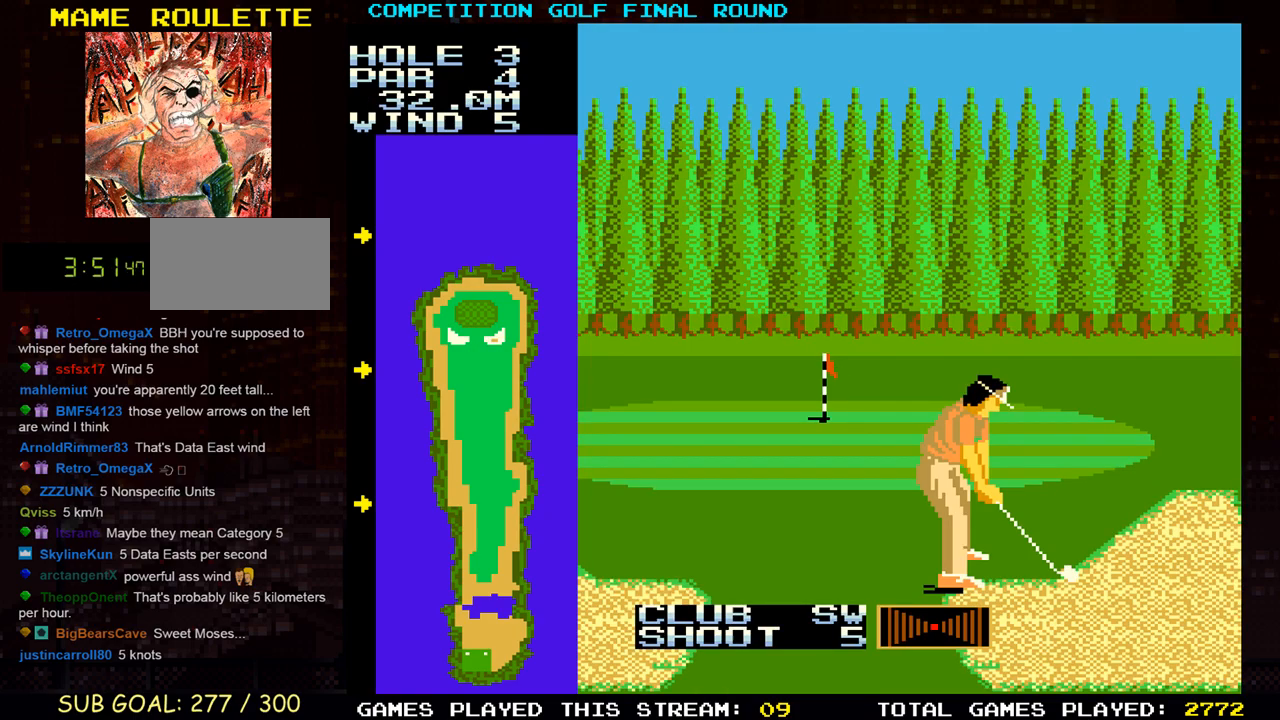
Gameplay with a controller (arcade stick); each line is a JSON object with the inputs held at the frame after it. "events" lists button and stick changes between this image and that frame as [ms after this image, input, new state], when the widget could be followed in between. Not read: L3 R3 other_buttons.
{"buttons": [], "left_stick": "center", "events": [[367, "left_stick", "left"], [483, "left_stick", "center"]]}
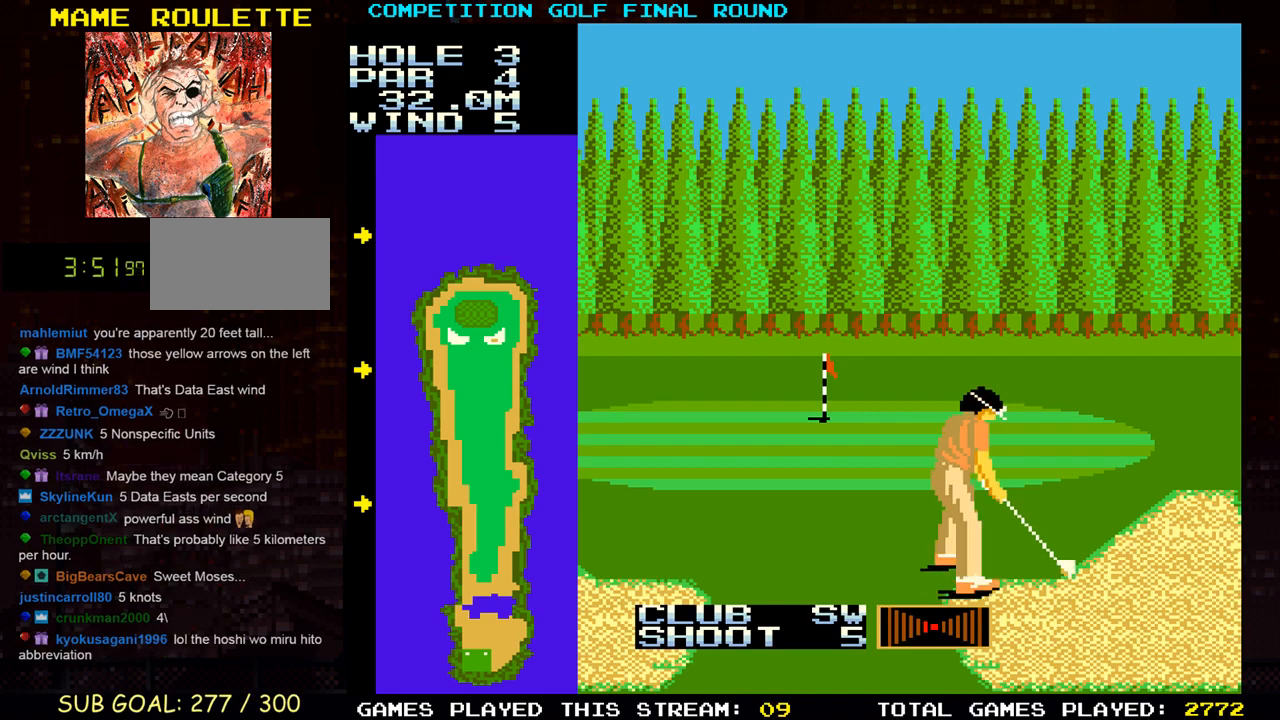
{"buttons": [], "left_stick": "center", "events": []}
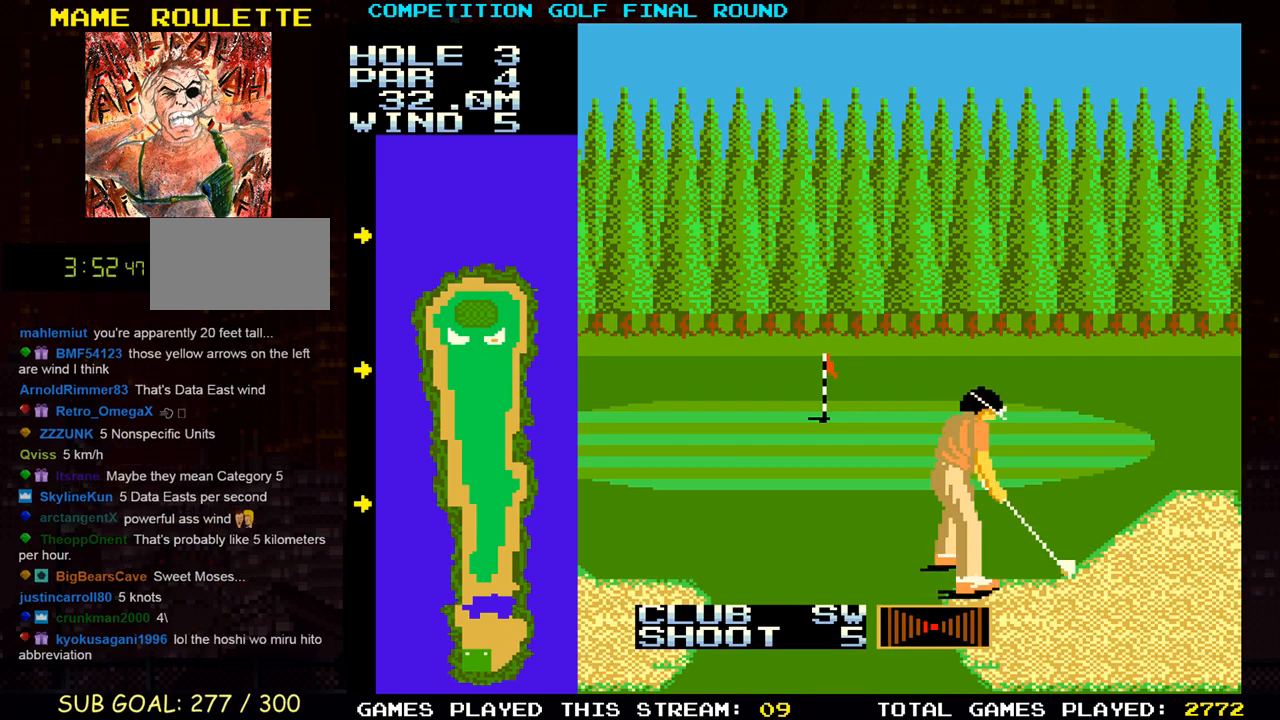
{"buttons": [], "left_stick": "center", "events": [[167, "left_stick", "left"], [300, "left_stick", "center"]]}
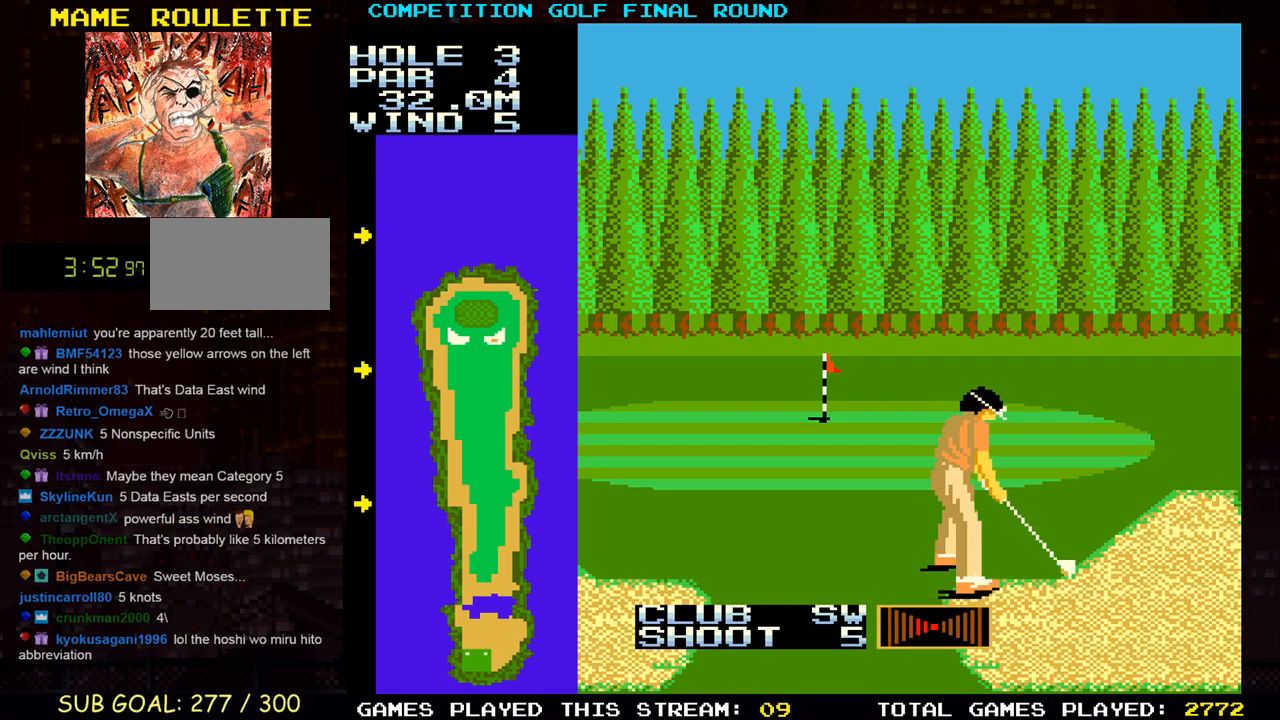
{"buttons": [], "left_stick": "center", "events": []}
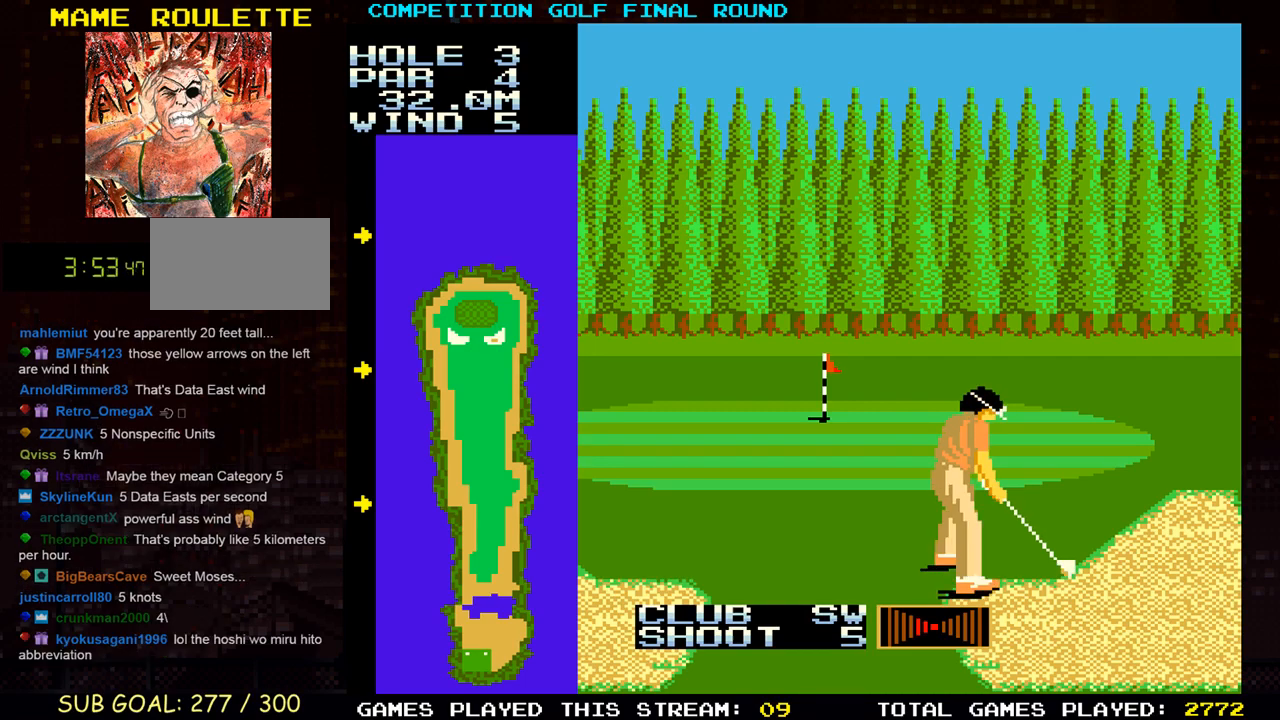
{"buttons": [], "left_stick": "center", "events": []}
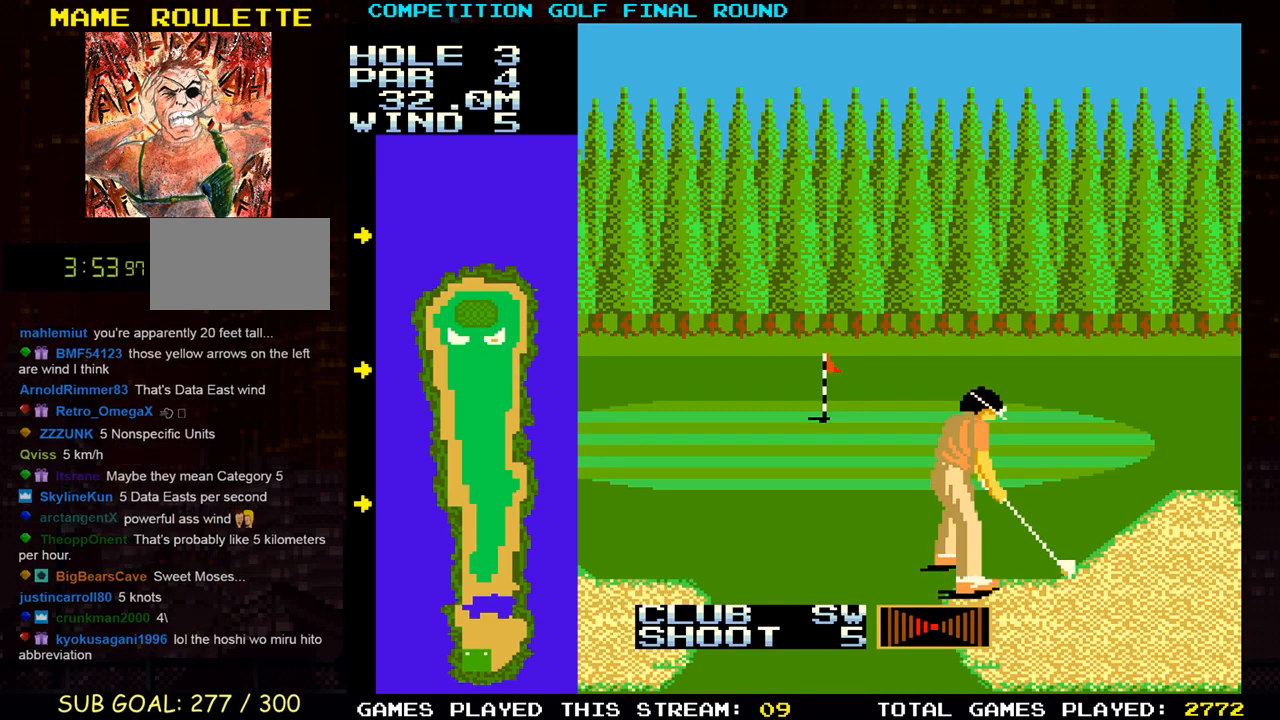
{"buttons": [], "left_stick": "center", "events": []}
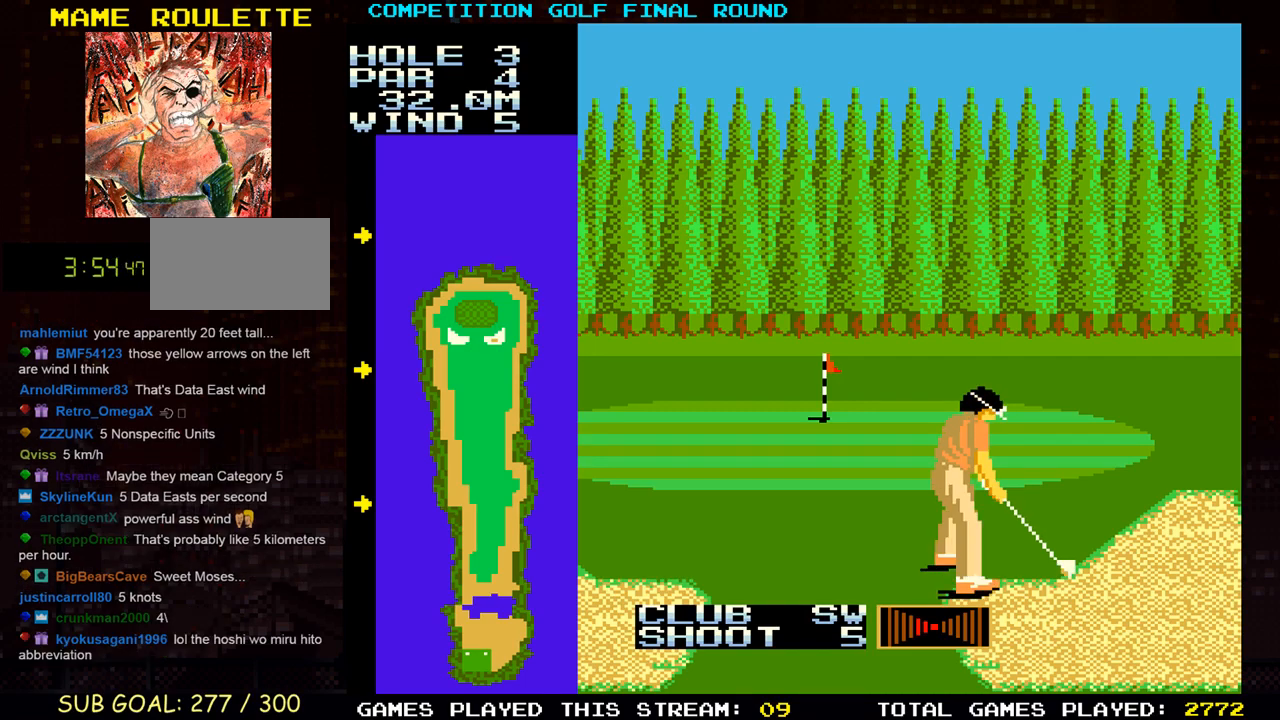
{"buttons": ["TRIANGLE"], "left_stick": "center", "events": [[183, "TRIANGLE", "down"], [233, "TRIANGLE", "up"], [333, "TRIANGLE", "down"], [417, "TRIANGLE", "up"], [483, "TRIANGLE", "down"]]}
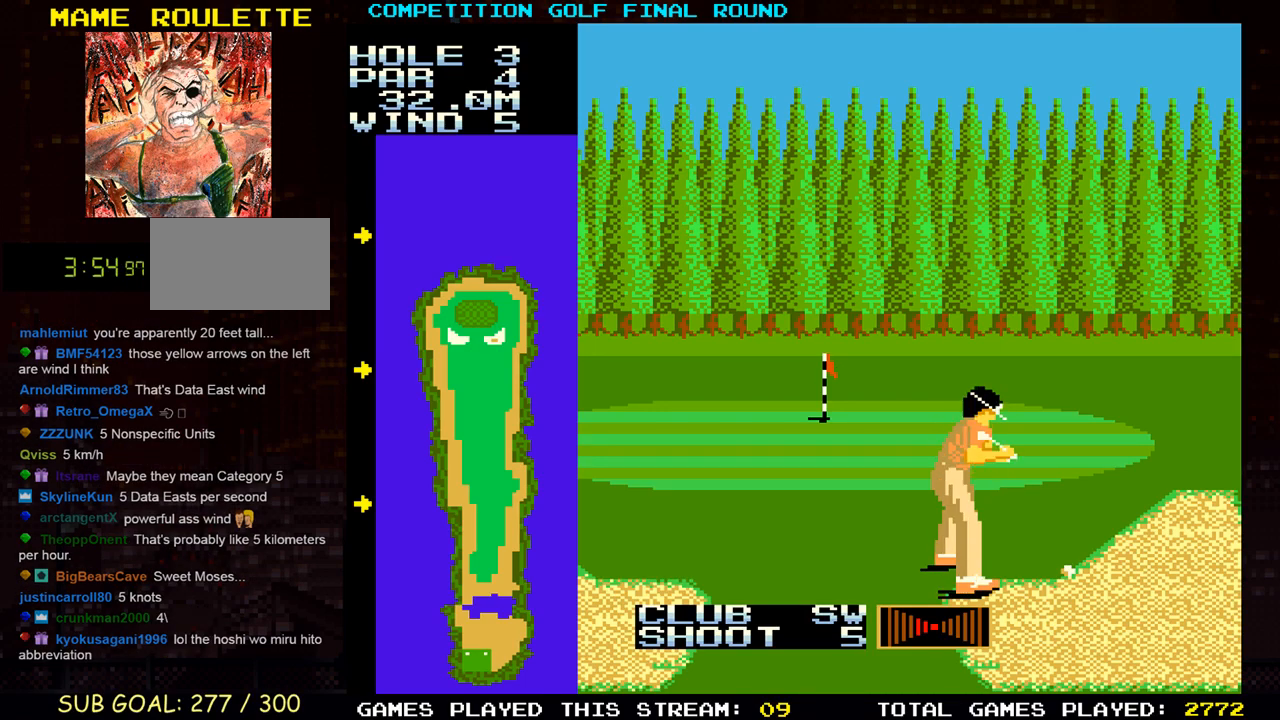
{"buttons": [], "left_stick": "center", "events": [[67, "TRIANGLE", "up"], [167, "TRIANGLE", "down"], [250, "TRIANGLE", "up"]]}
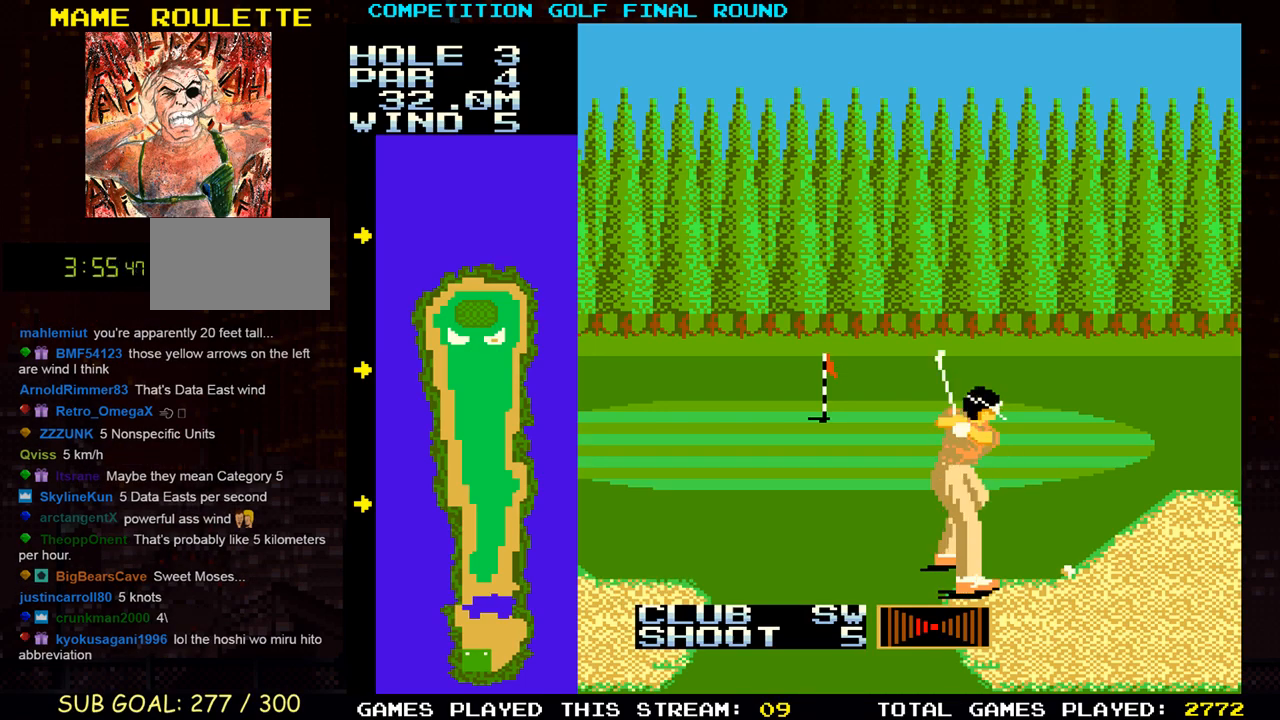
{"buttons": [], "left_stick": "center", "events": []}
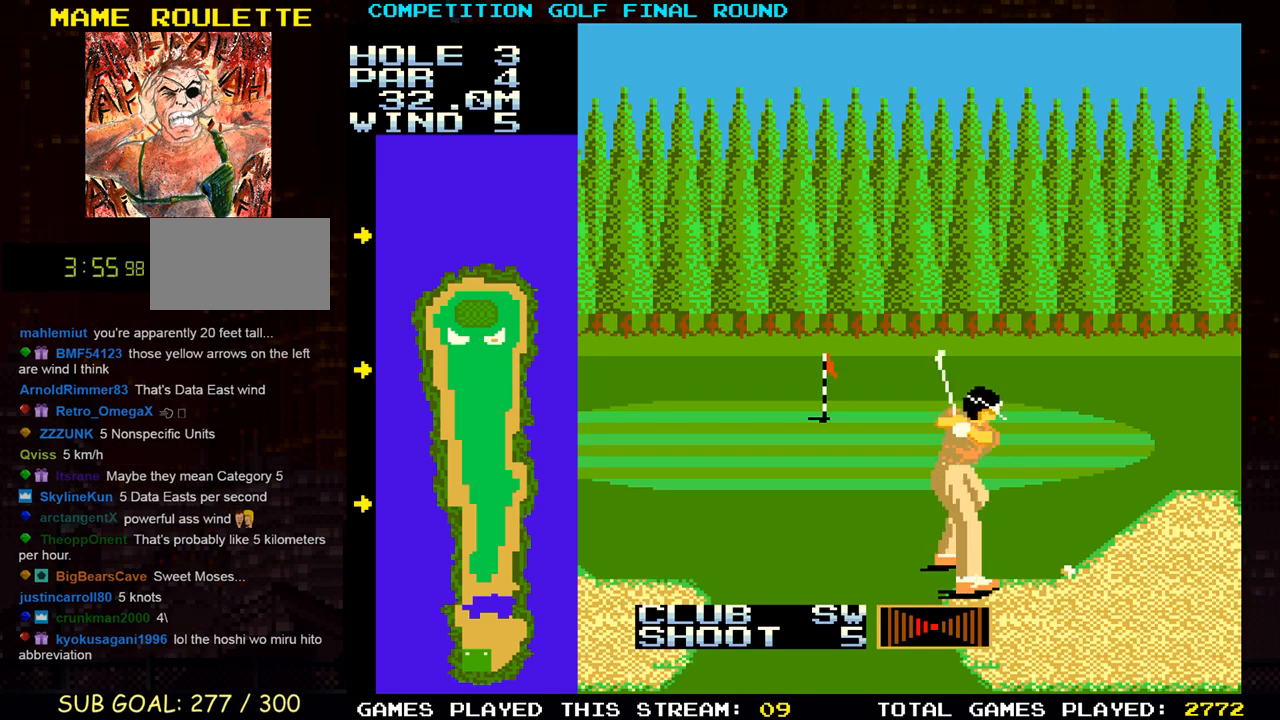
{"buttons": [], "left_stick": "center", "events": [[50, "SQUARE", "down"], [167, "SQUARE", "up"]]}
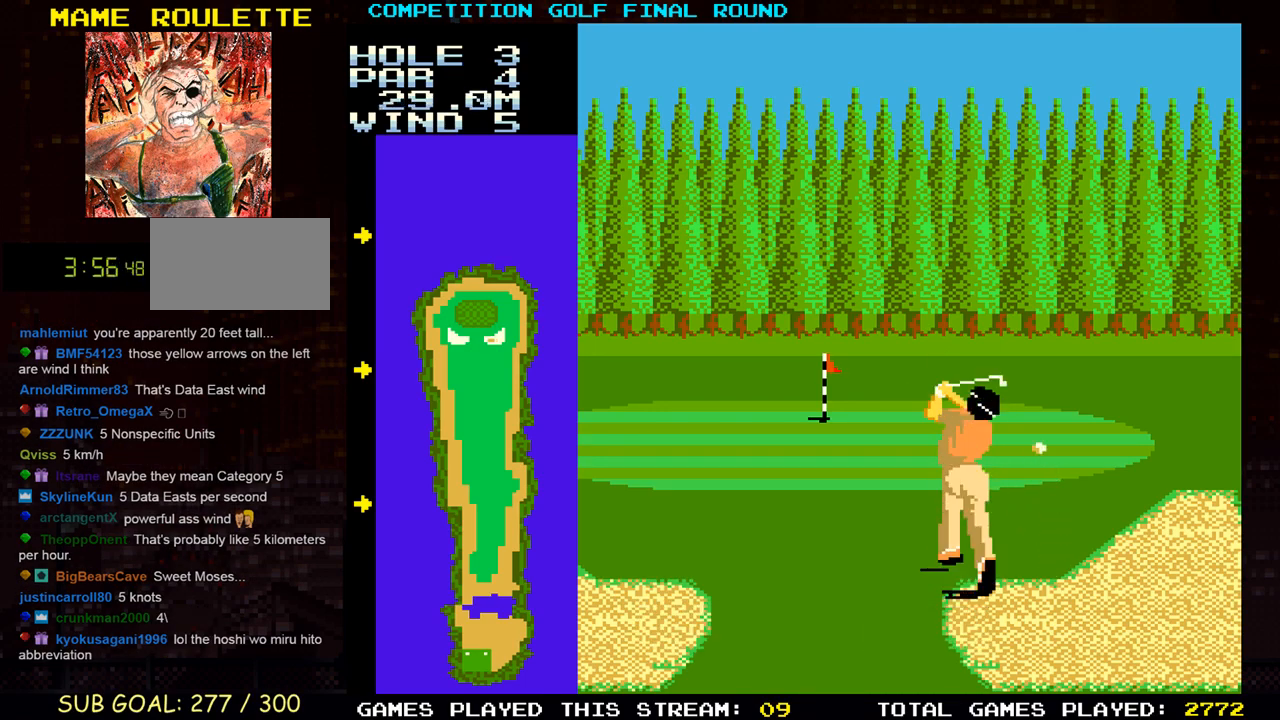
{"buttons": [], "left_stick": "center", "events": []}
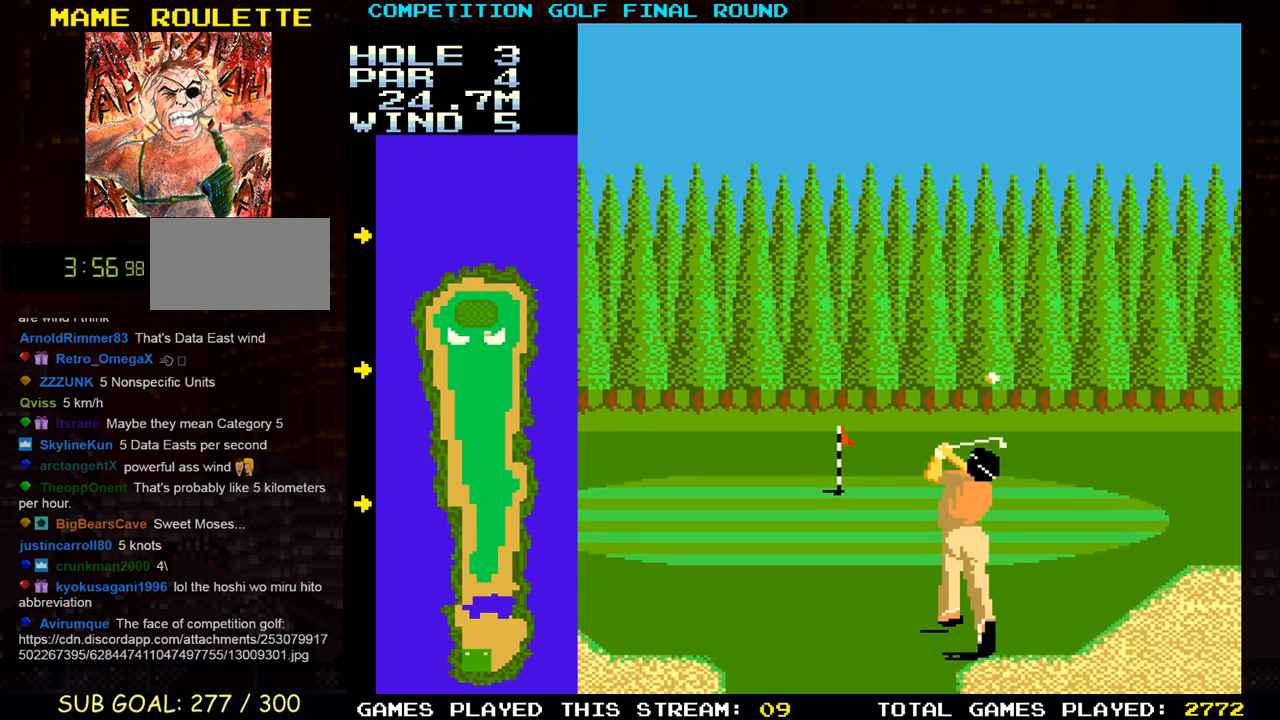
{"buttons": [], "left_stick": "center", "events": []}
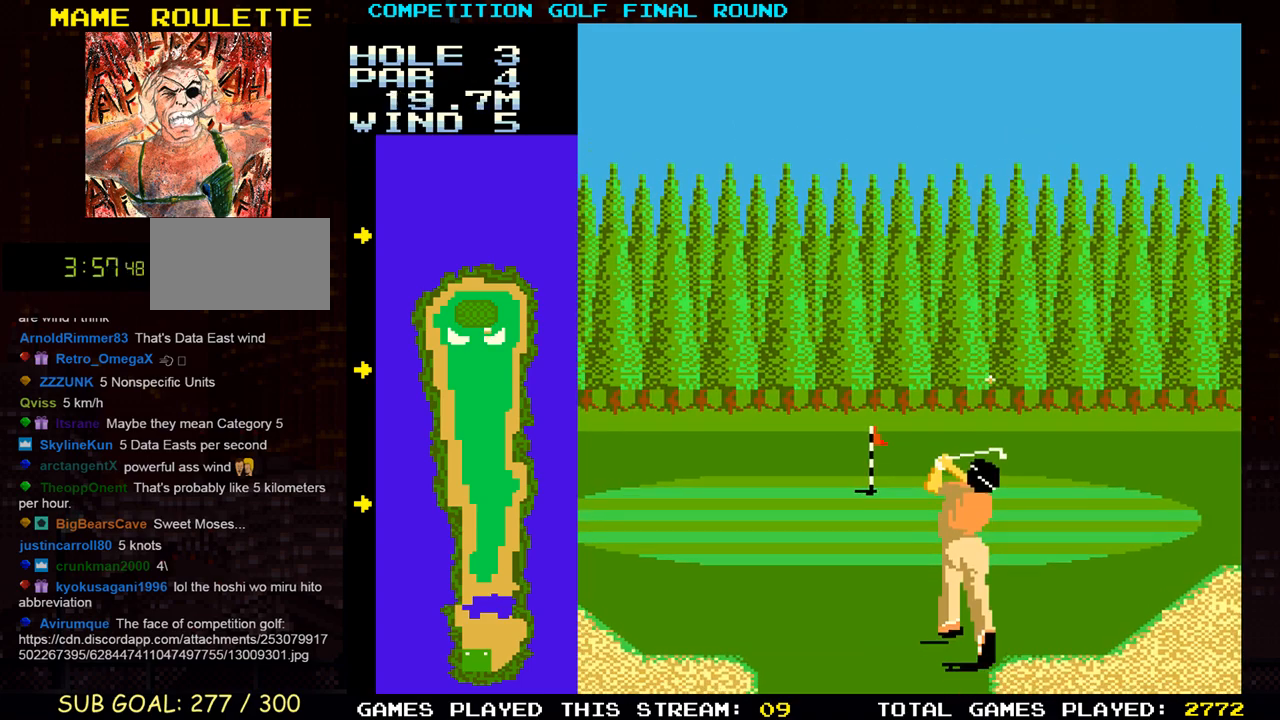
{"buttons": [], "left_stick": "center", "events": []}
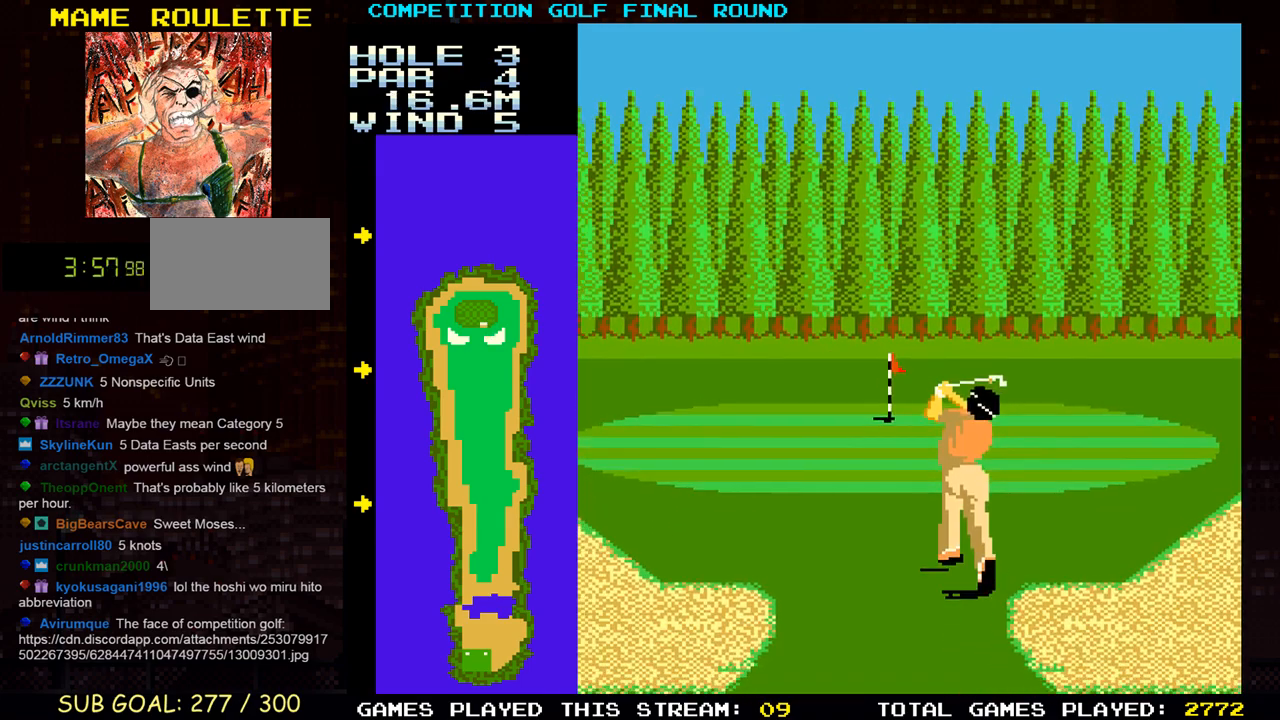
{"buttons": [], "left_stick": "center", "events": []}
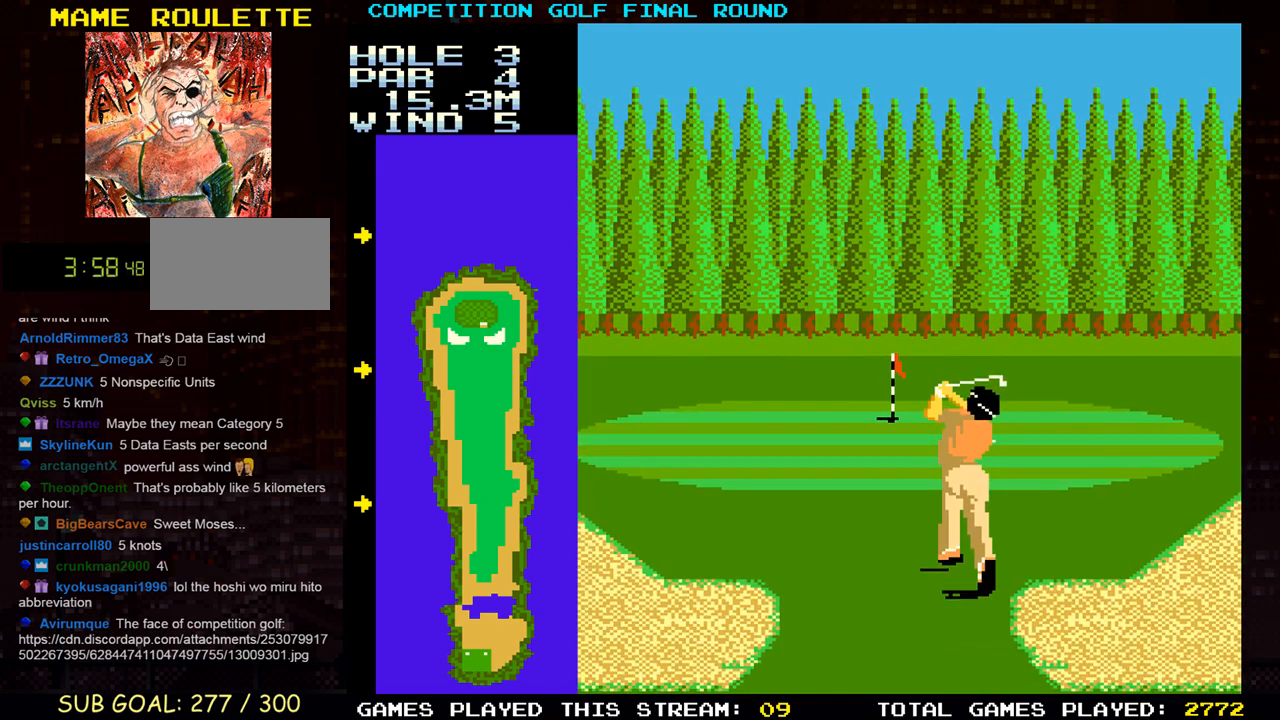
{"buttons": [], "left_stick": "center", "events": []}
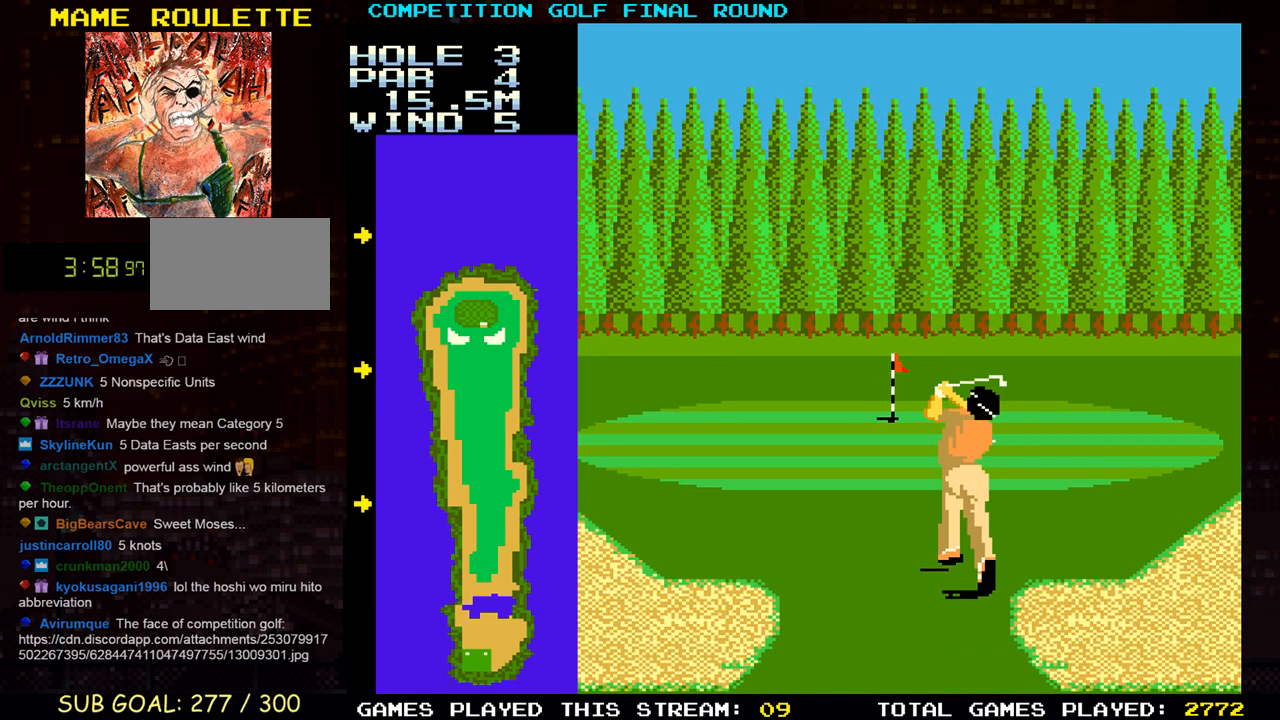
{"buttons": [], "left_stick": "center", "events": []}
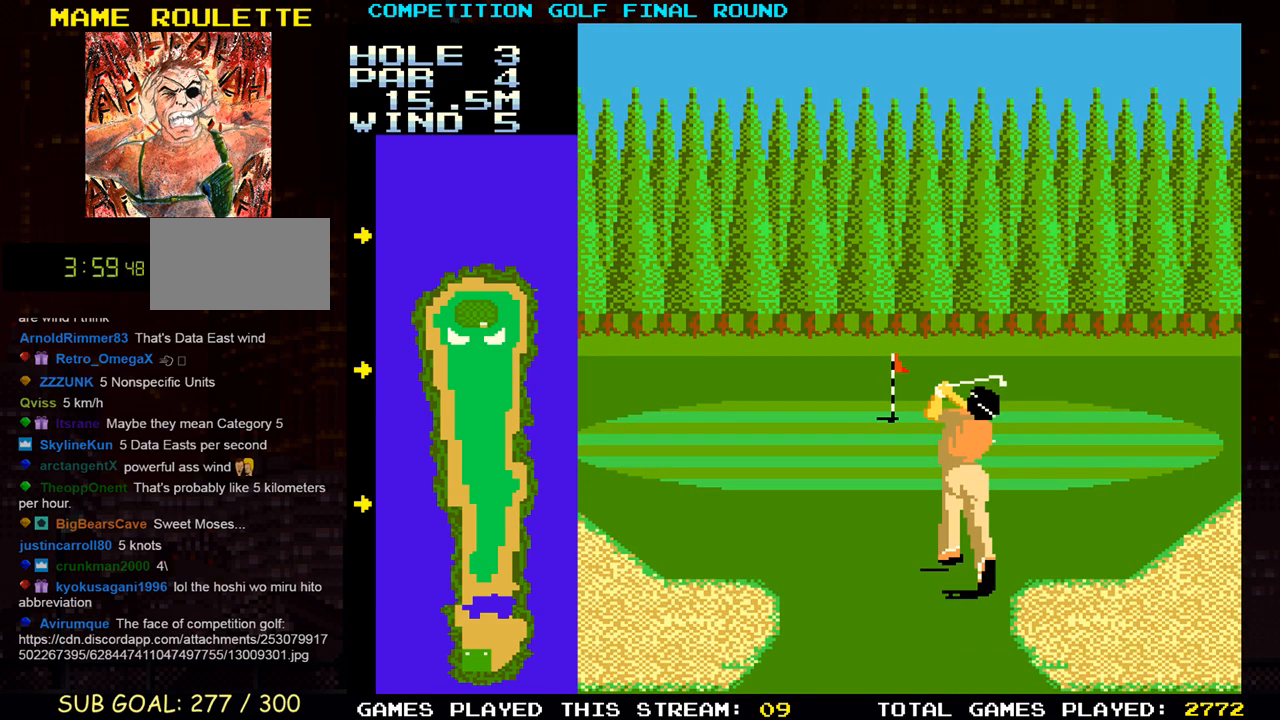
{"buttons": [], "left_stick": "center", "events": []}
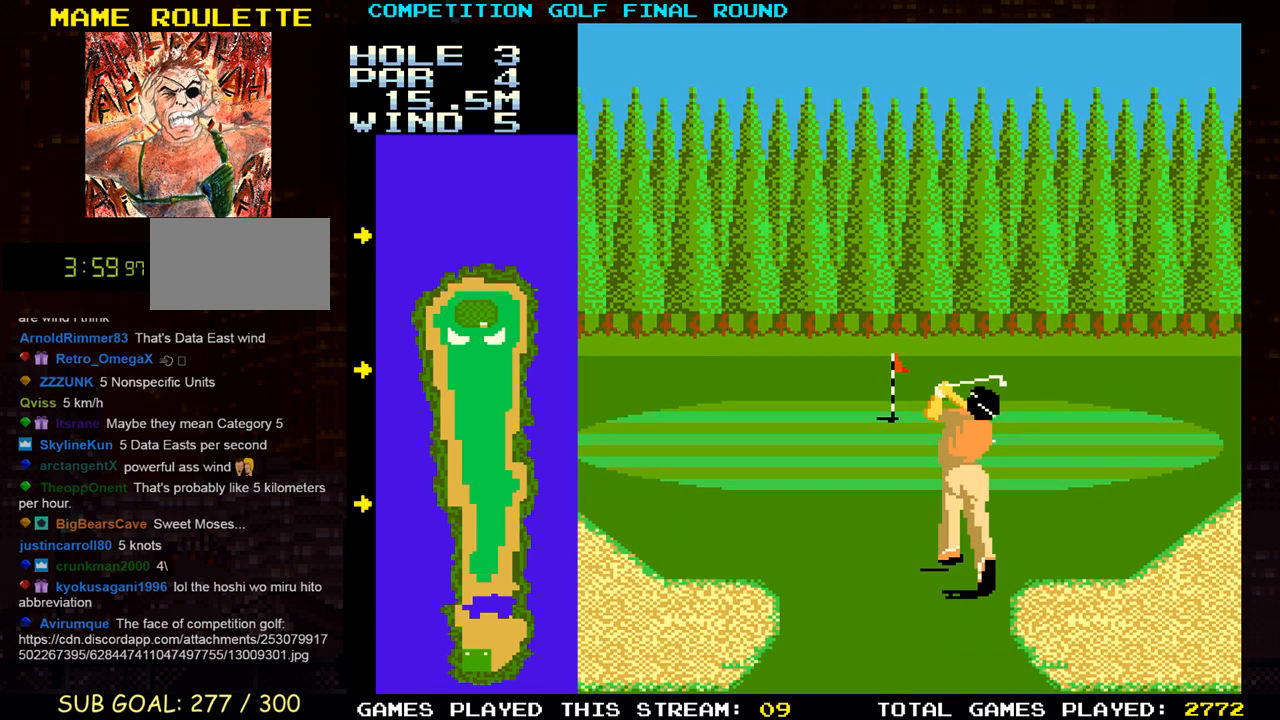
{"buttons": [], "left_stick": "center", "events": []}
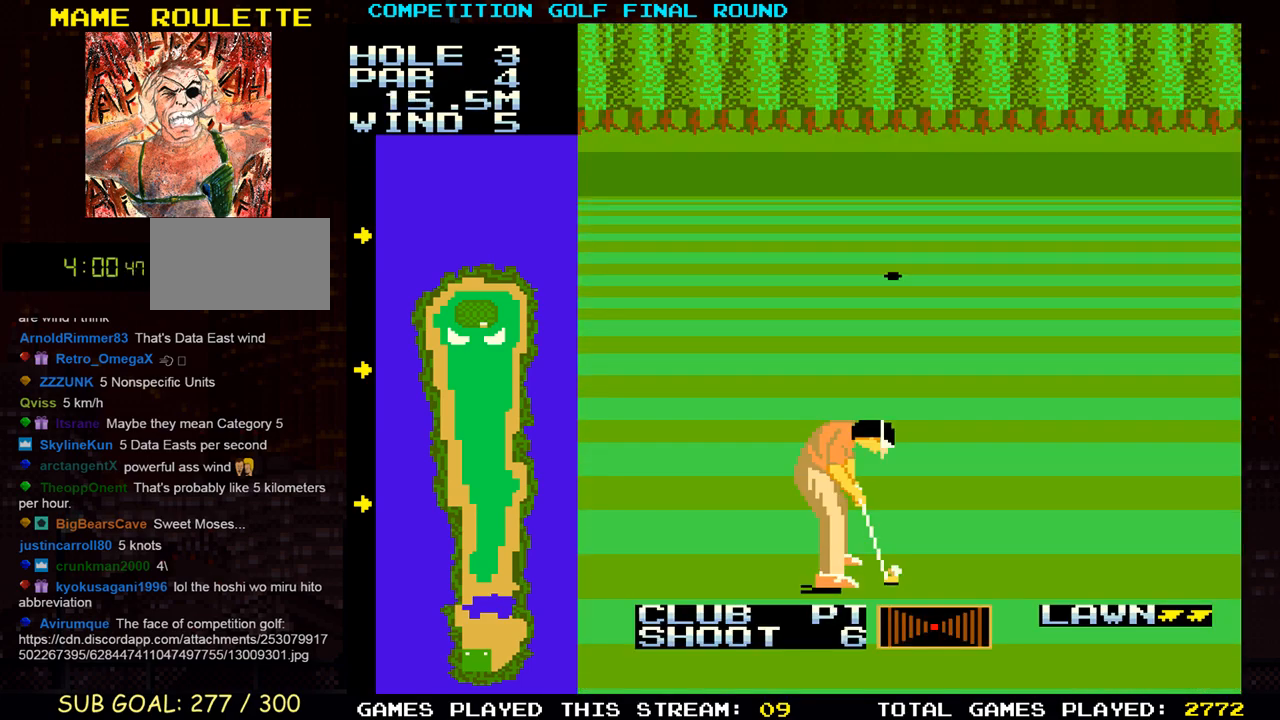
{"buttons": [], "left_stick": "center", "events": []}
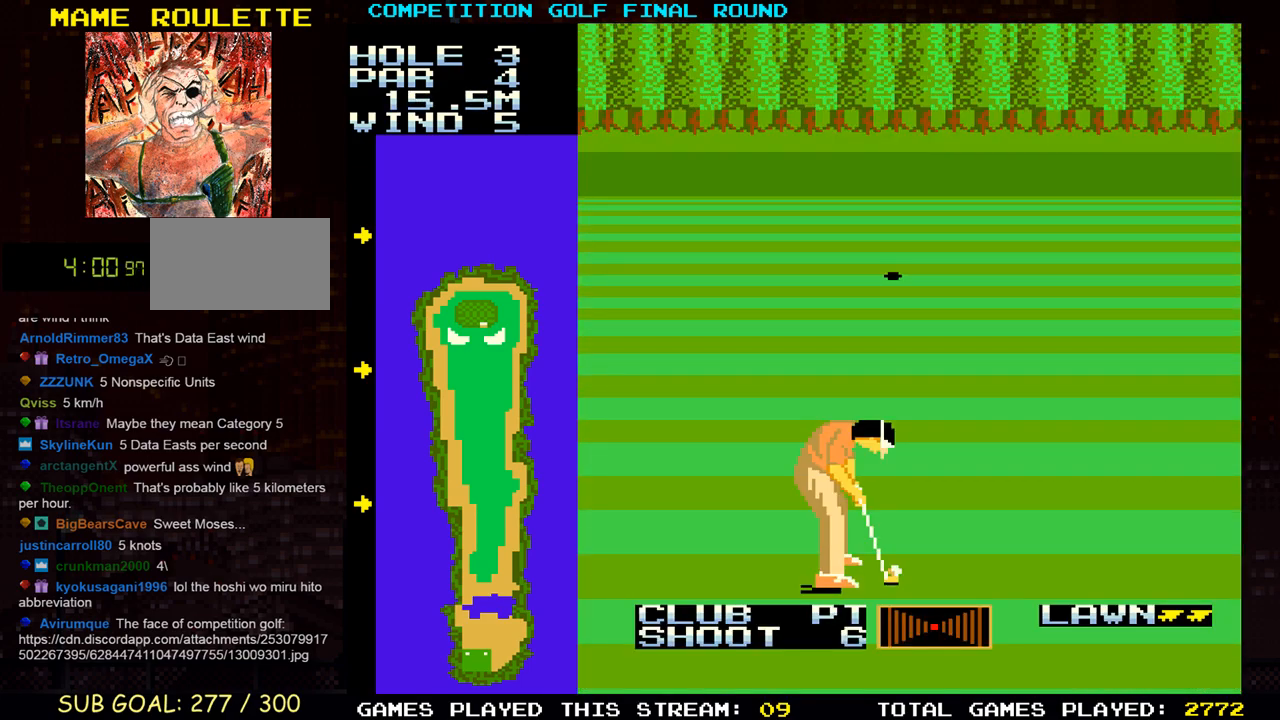
{"buttons": [], "left_stick": "center", "events": [[450, "TRIANGLE", "down"], [500, "TRIANGLE", "up"]]}
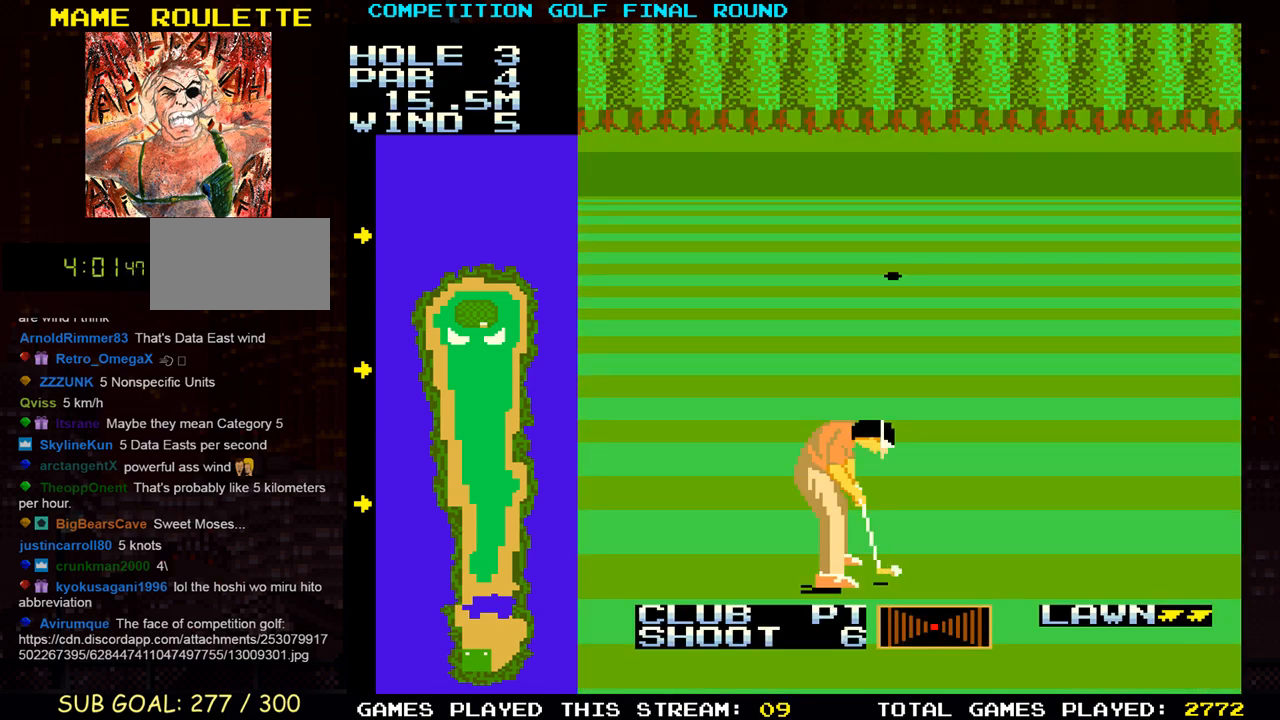
{"buttons": [], "left_stick": "center", "events": [[67, "TRIANGLE", "down"], [100, "TRIANGLE", "up"], [150, "TRIANGLE", "down"], [233, "TRIANGLE", "up"], [283, "TRIANGLE", "down"], [333, "TRIANGLE", "up"], [400, "TRIANGLE", "down"], [467, "TRIANGLE", "up"]]}
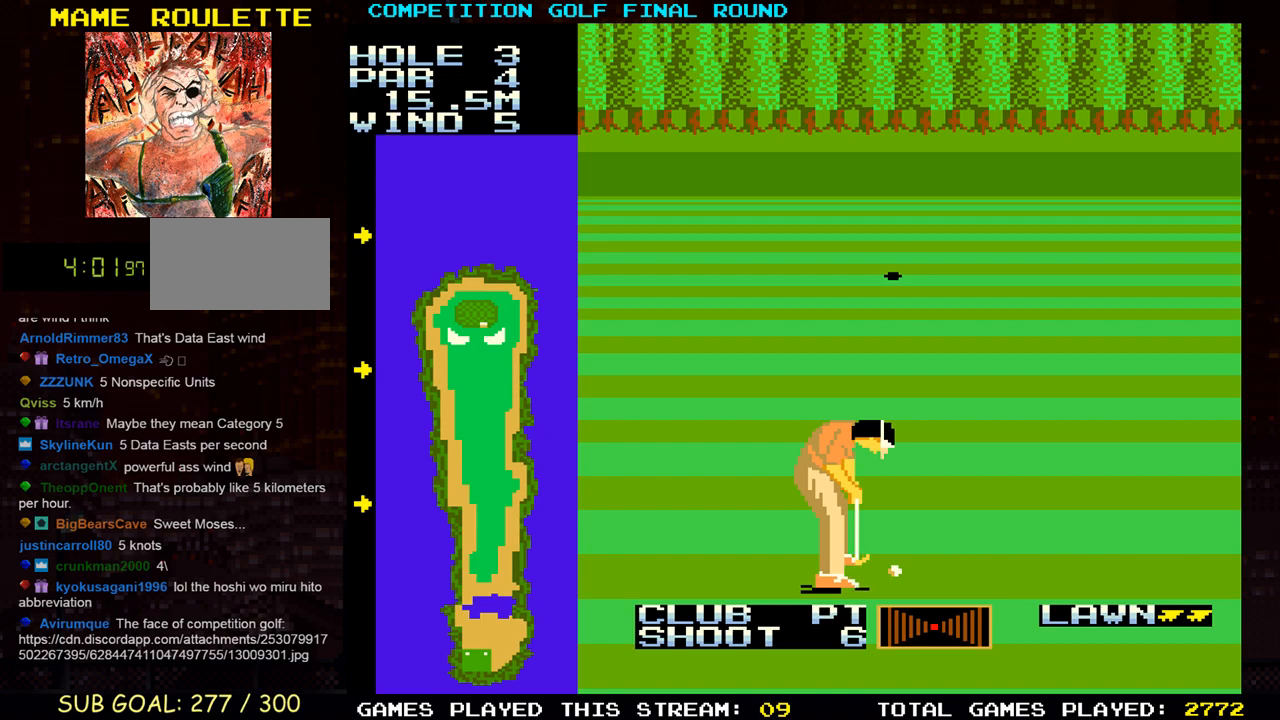
{"buttons": [], "left_stick": "center", "events": []}
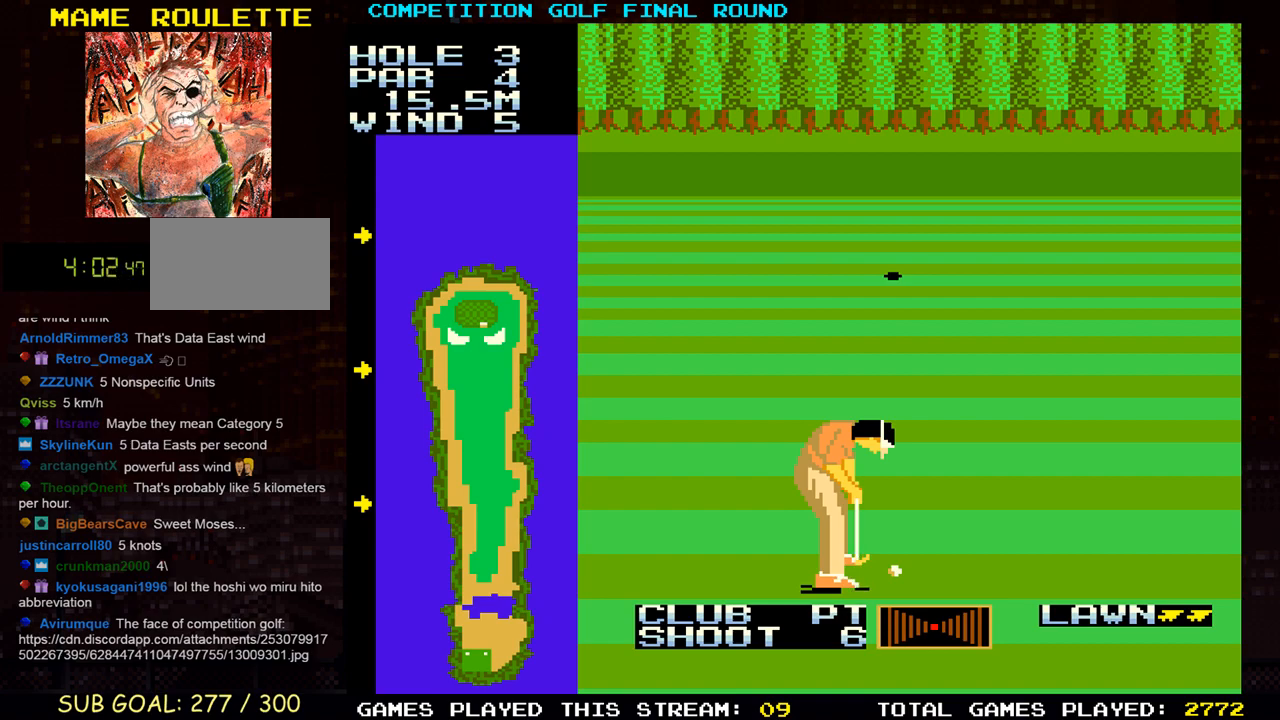
{"buttons": [], "left_stick": "center", "events": [[133, "TRIANGLE", "down"], [167, "TRIANGLE", "up"], [250, "TRIANGLE", "down"], [300, "TRIANGLE", "up"], [367, "TRIANGLE", "down"], [433, "TRIANGLE", "up"]]}
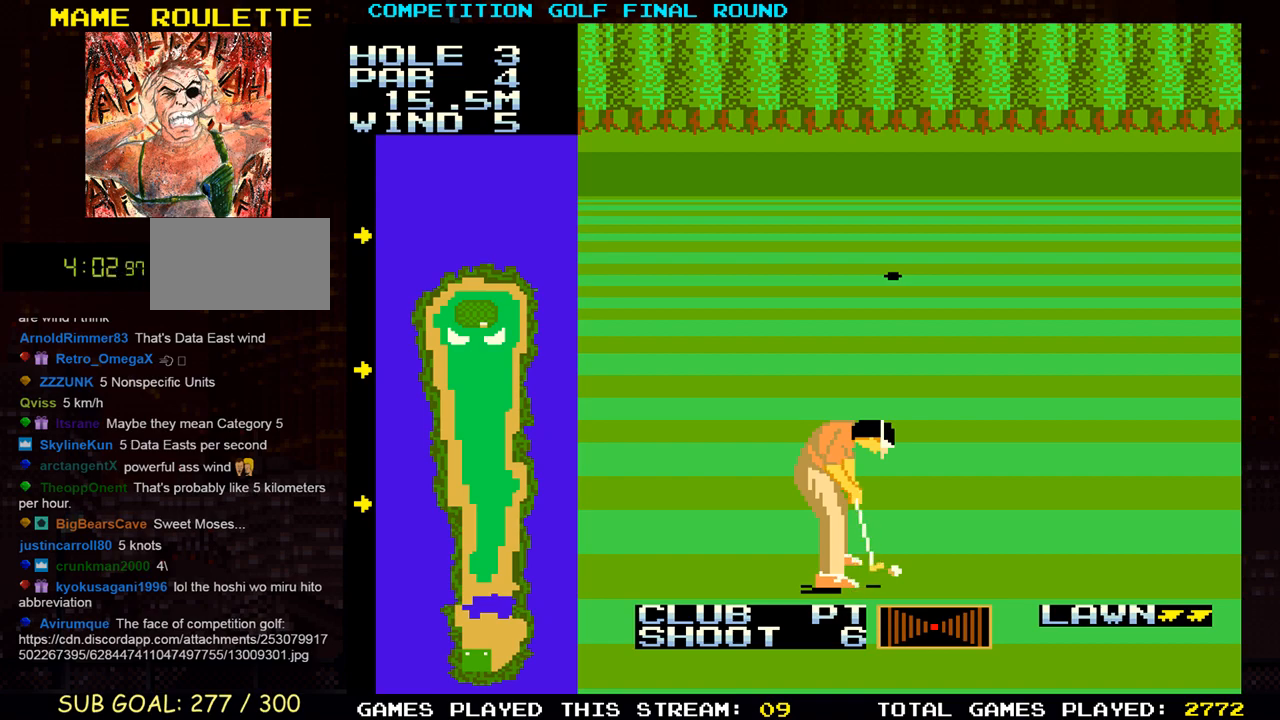
{"buttons": [], "left_stick": "center", "events": [[333, "TRIANGLE", "down"], [367, "TRIANGLE", "up"]]}
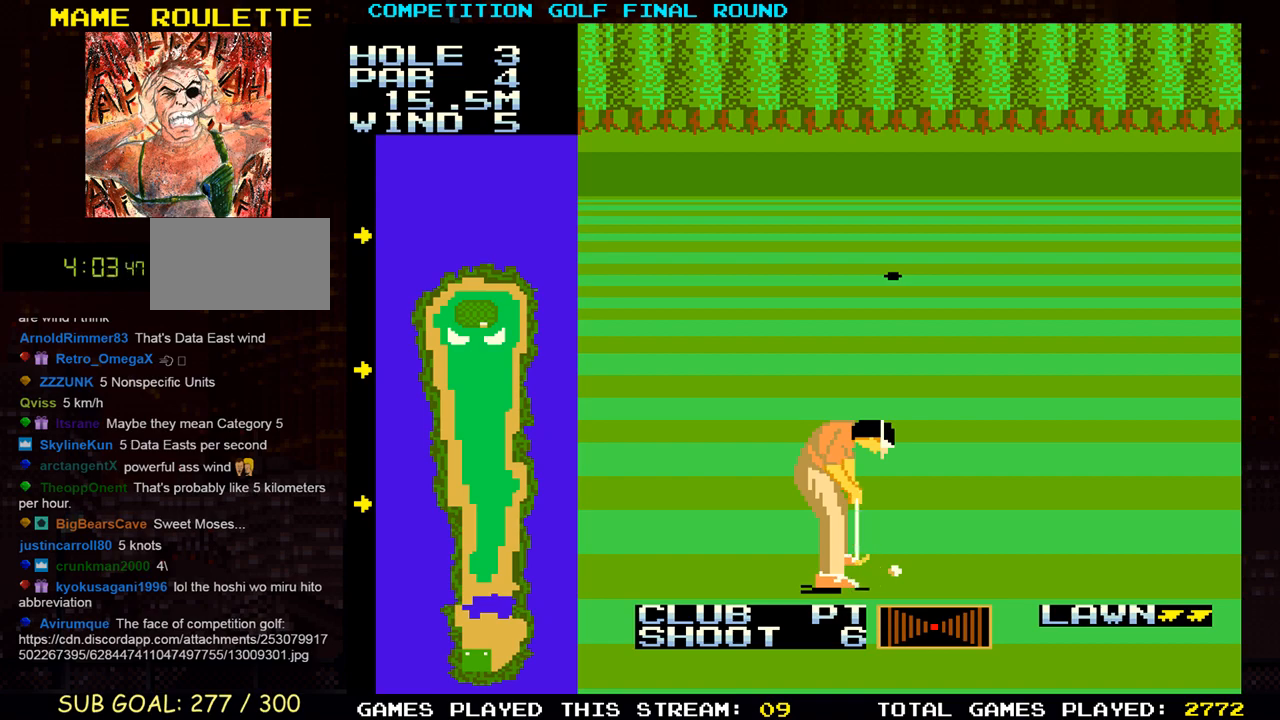
{"buttons": [], "left_stick": "center", "events": [[167, "TRIANGLE", "down"], [217, "TRIANGLE", "up"]]}
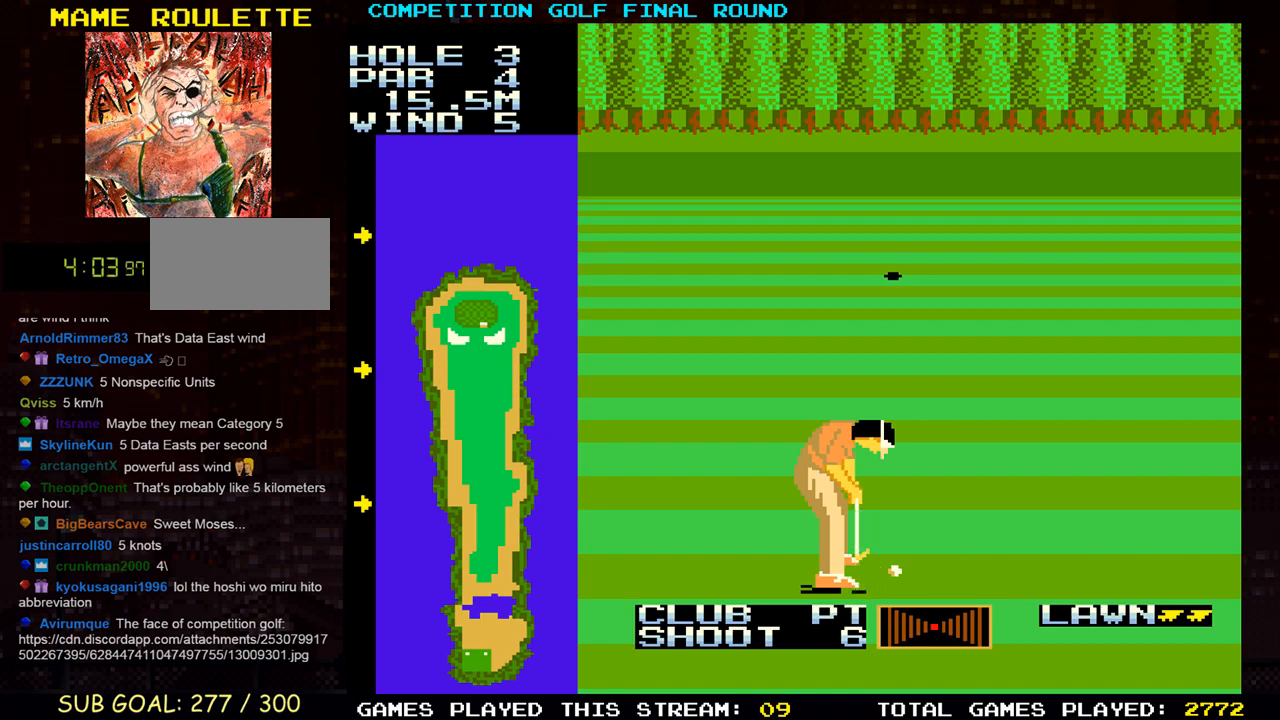
{"buttons": ["SQUARE"], "left_stick": "center", "events": [[483, "SQUARE", "down"]]}
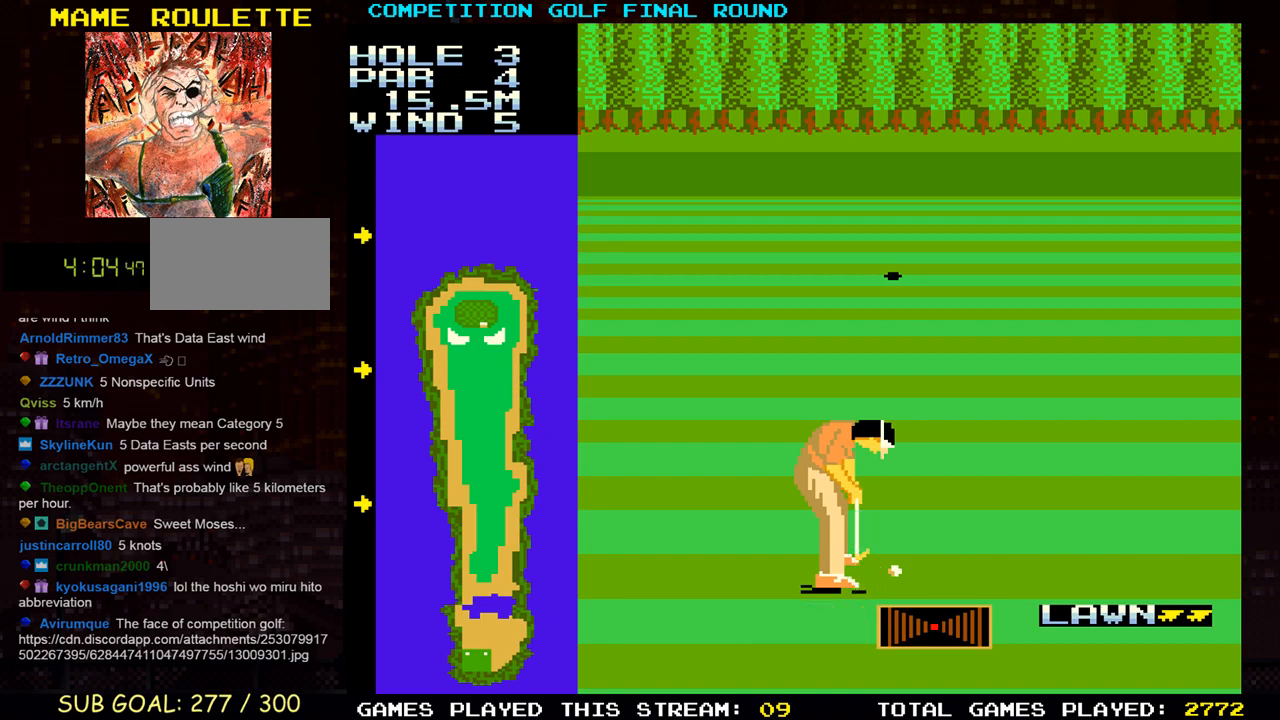
{"buttons": [], "left_stick": "center", "events": [[83, "SQUARE", "up"]]}